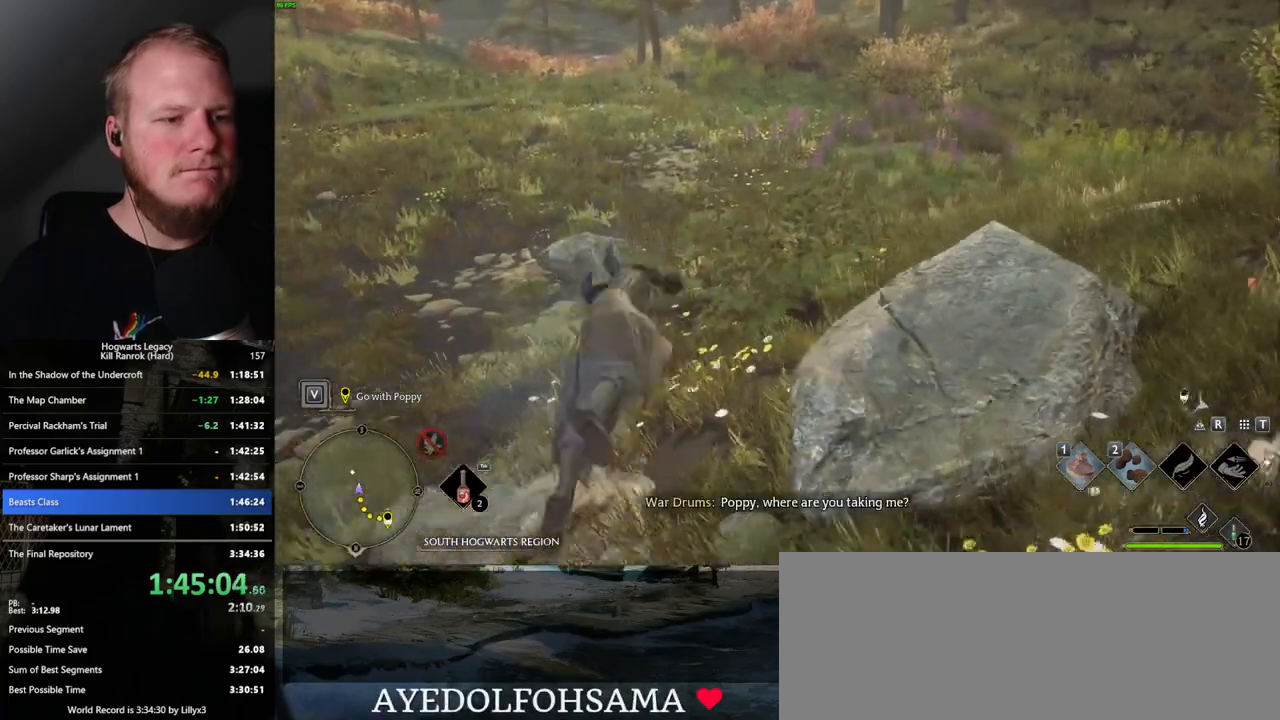
Gameplay with keyboard and mouse; each line is a JSON object with the keys and mouse buttons held at the frame after it. "events" lists presses ("down") and releases ("up") of ".", "/", "0", "1", "2", "3", "4", "5", "6", "7", "8", "9", "a", "alt_l", "alt_r", "b", "backslash", "backspace", "c", "caps_lock", "comma", "ctrl_l", "ctrl_r", "d", "e", "equals", "escape", "f", "f1", "f10", "f11", "f12", "f2", "f3", "f4", "f5", "f6", "f7", "f8", "f9", "g", "h", "i", "j", "k", "l", "lbracket", "m", "minus", "n", "o", "p", "q", "quote", "r", "rbracket", "return", "s", "semicolon", "shift_l", "shift_r", "space", "super_l", "super_r", "t", "tab", "tilde", "u", "v", "w", "x", "y", "z", "mouse_left", "mouse_wheel", "mouse_right", "mouse_mb4" and "mouse_mb5" between this image and that frame as [ms after this image, input, new state], when the widget could be followed in between. "mouse_left", "mouse_wheel", "mouse_right", "mouse_mb4", "mouse_mb5" = the "left", "wheel", "right", "mb4", "mb5" buttons of the "mouse" list. No other keys are recorded. "wheel" means that the mouse wheel is clicked or scrolled. Mouse movement is not recorded.
{"keys": ["w"], "mouse": [], "events": [[350, "space", "up"]]}
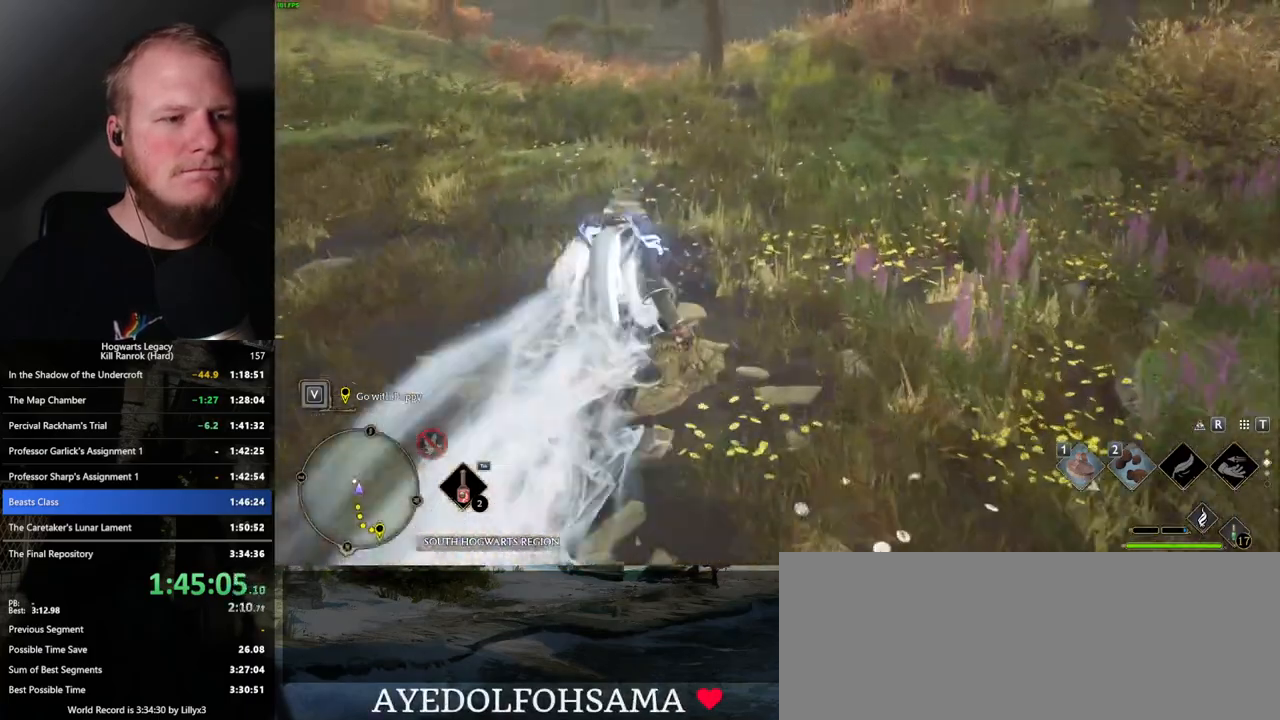
{"keys": ["space", "w"], "mouse": [], "events": [[200, "space", "down"]]}
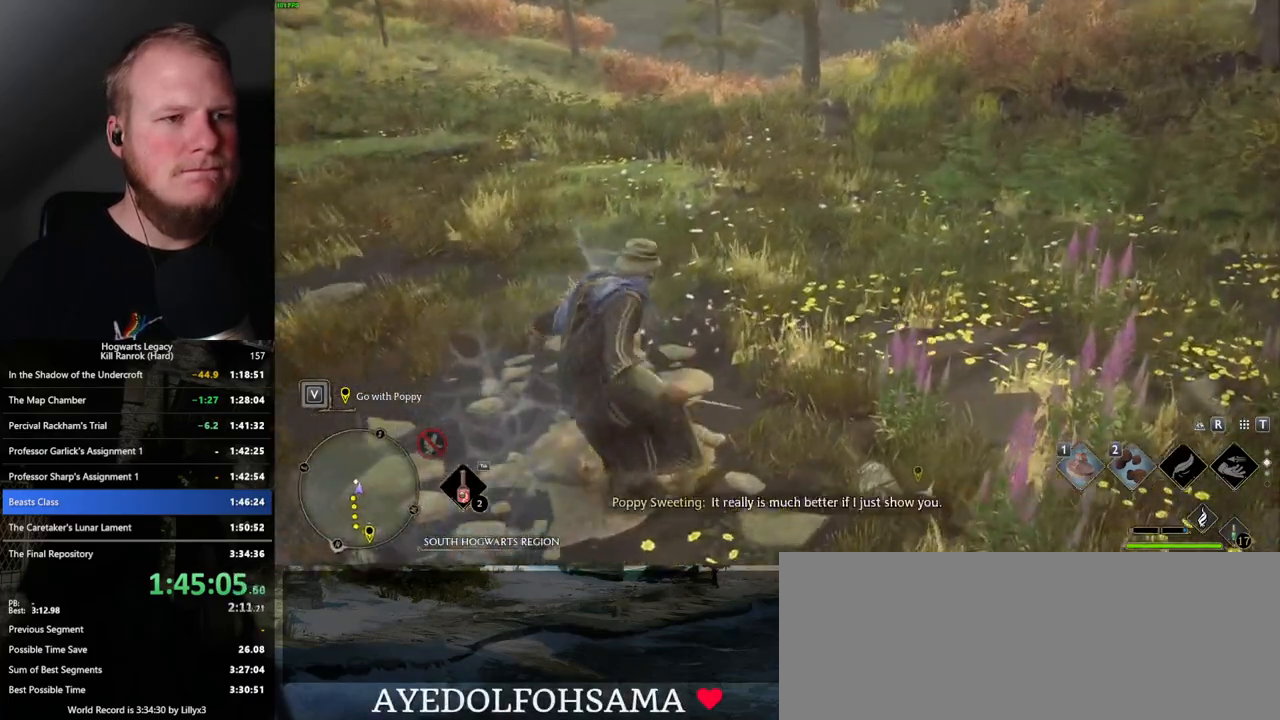
{"keys": ["space", "w"], "mouse": [], "events": []}
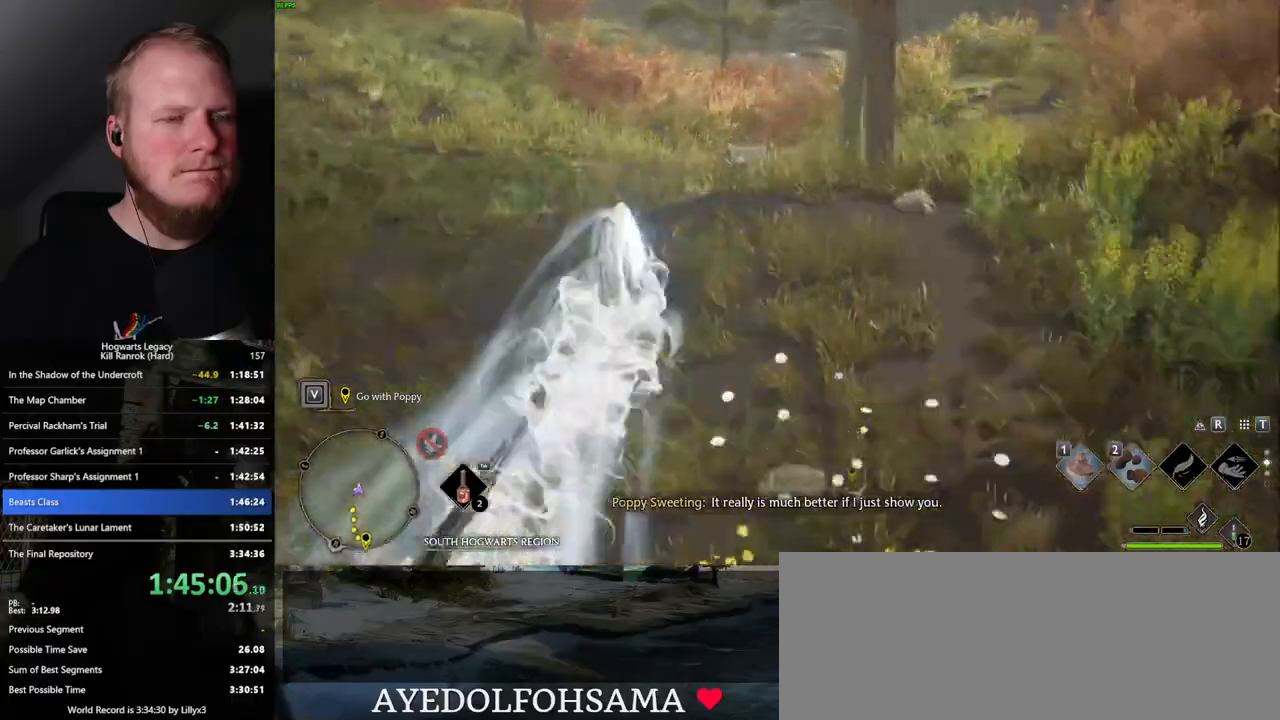
{"keys": ["w"], "mouse": [], "events": [[117, "space", "up"]]}
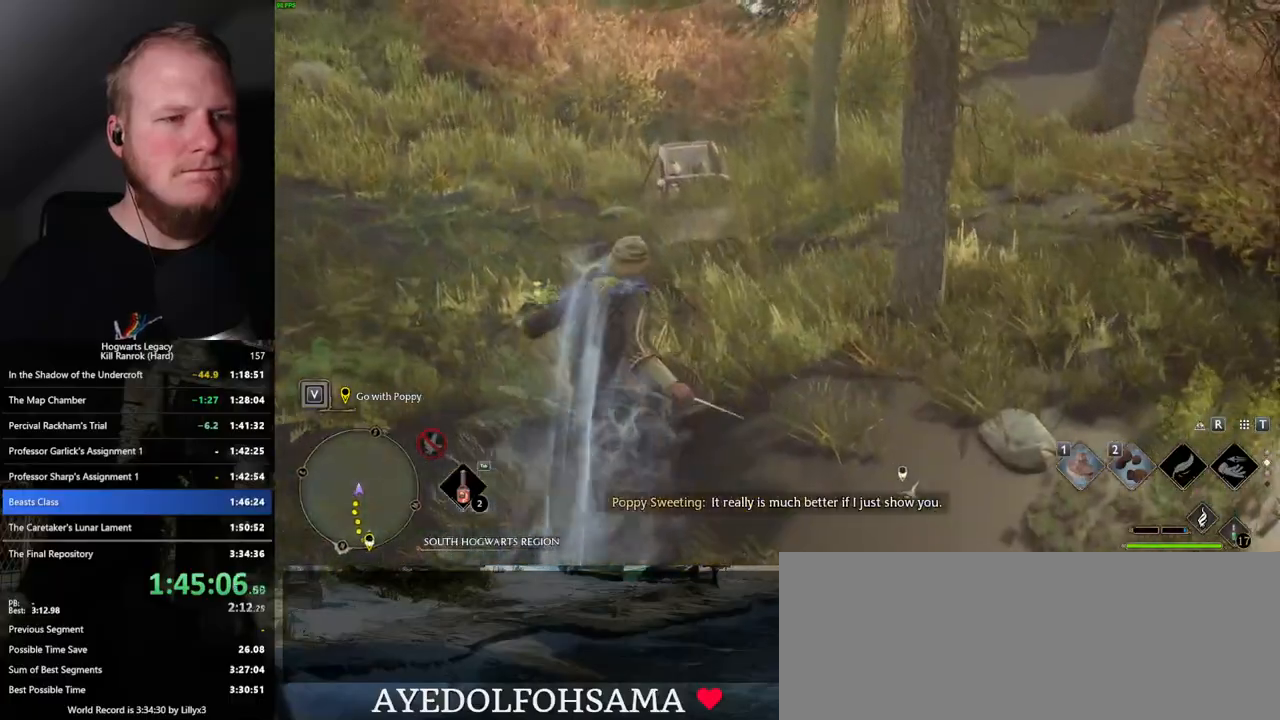
{"keys": ["w"], "mouse": [], "events": []}
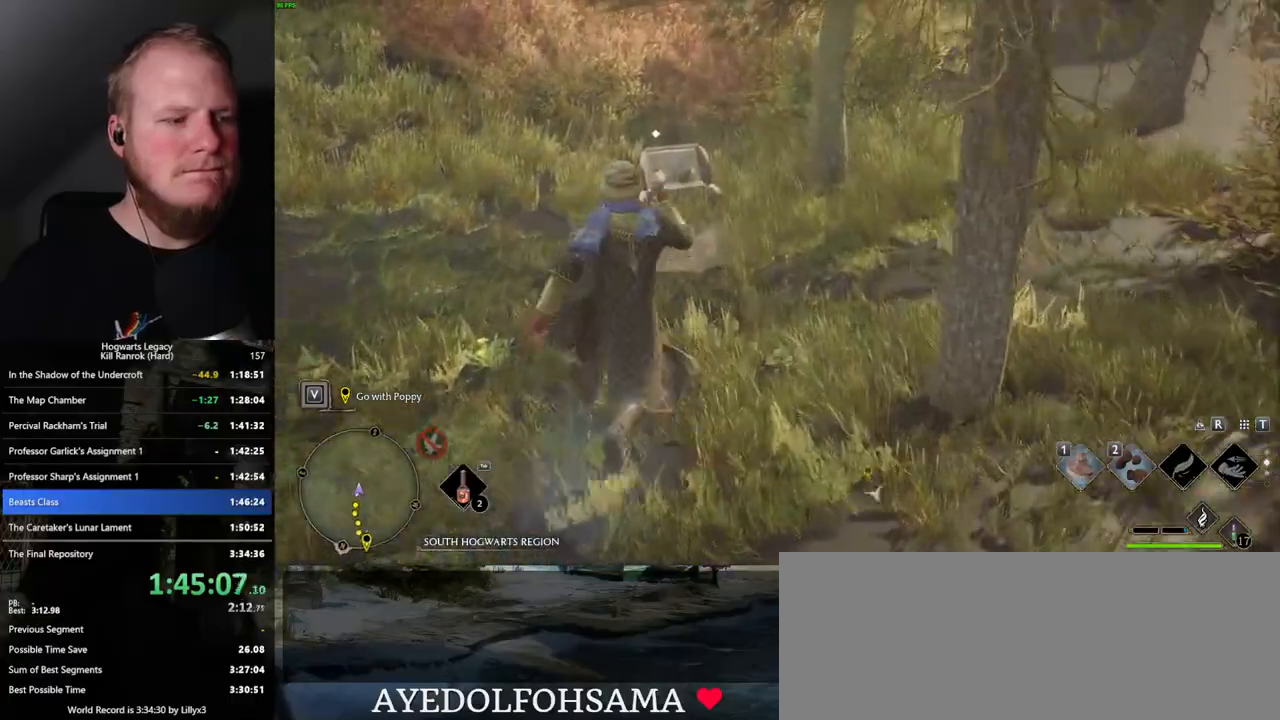
{"keys": [], "mouse": [], "events": [[500, "w", "up"]]}
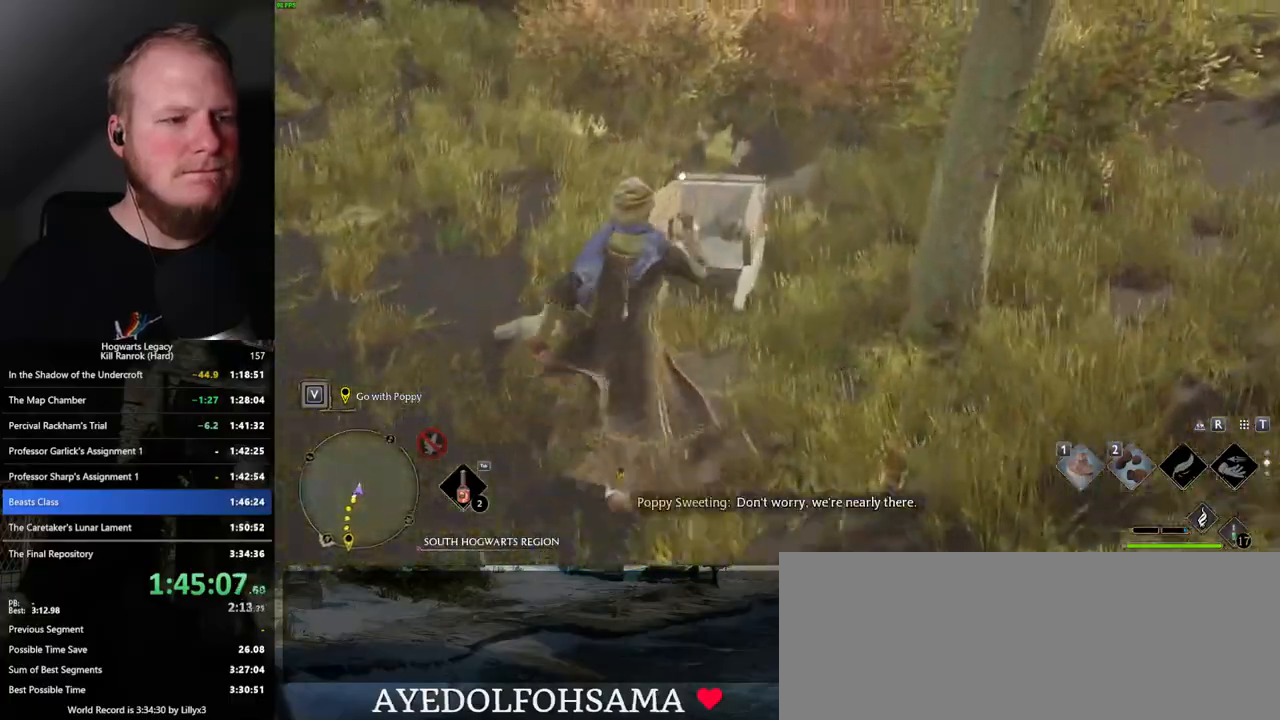
{"keys": [], "mouse": [], "events": [[34, "f", "down"], [84, "f", "up"], [200, "f", "down"], [284, "f", "up"], [384, "f", "down"], [450, "f", "up"]]}
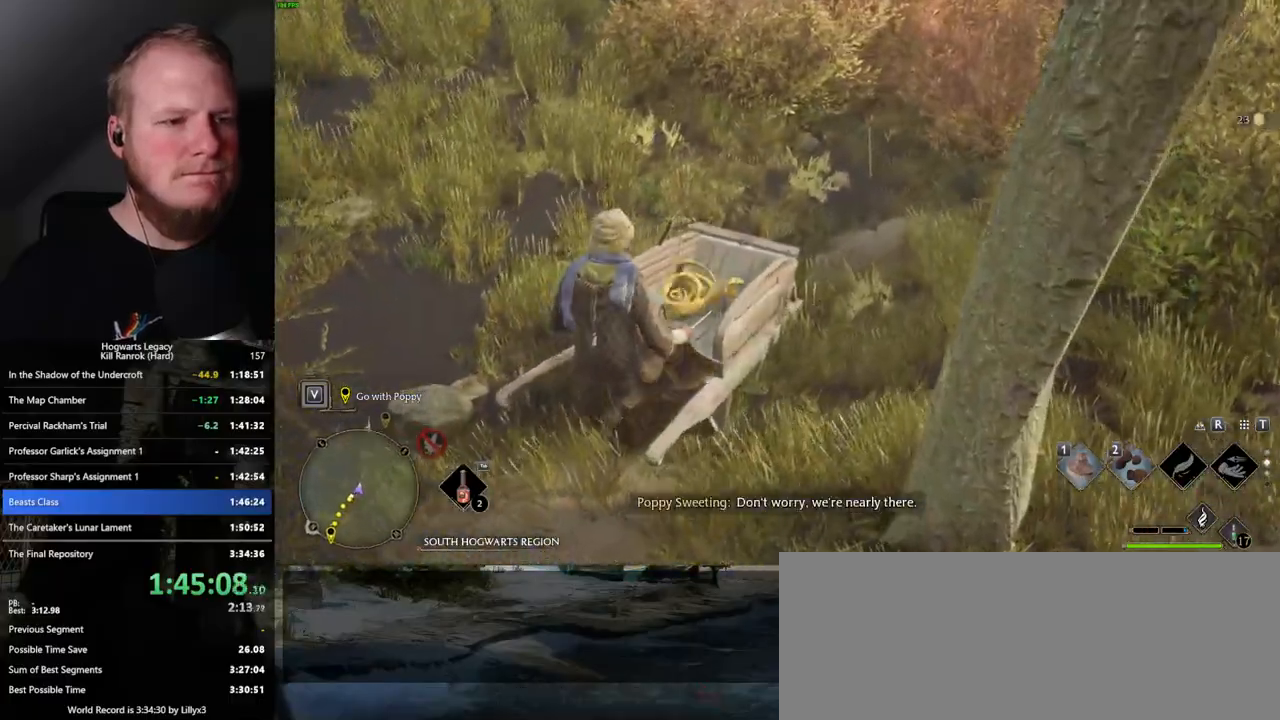
{"keys": ["space", "w"], "mouse": [], "events": [[200, "w", "down"], [350, "space", "down"]]}
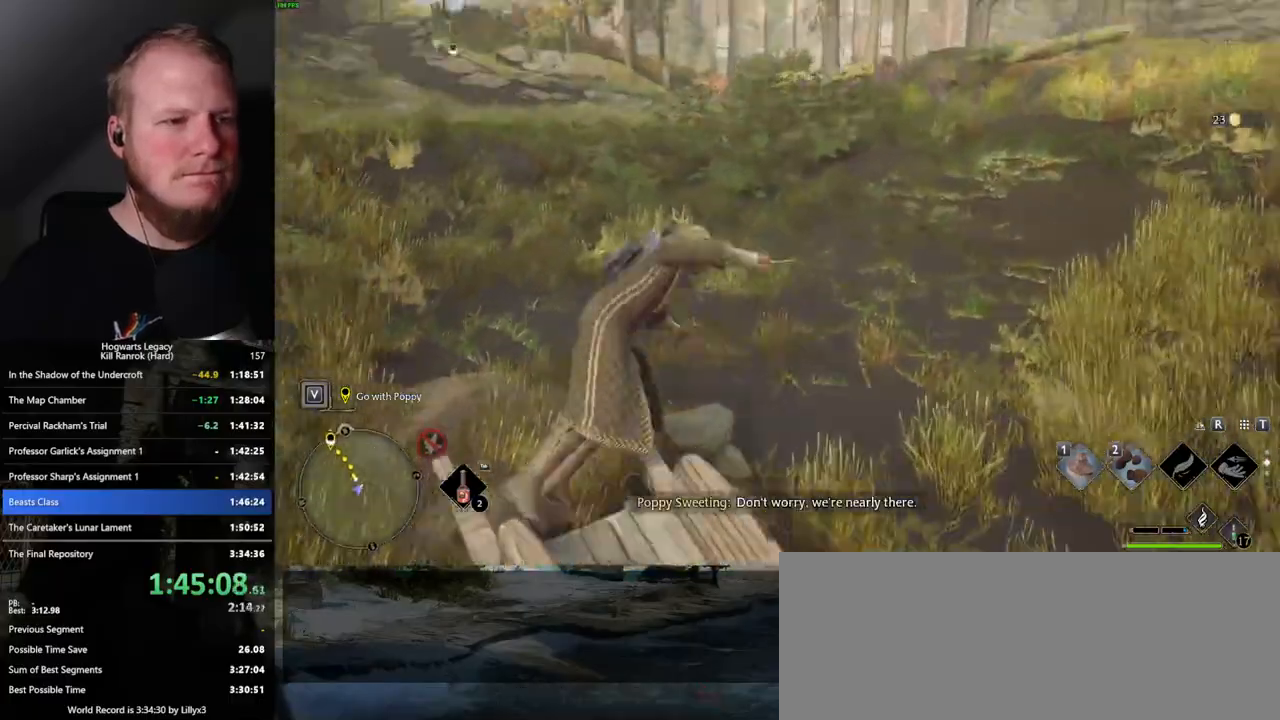
{"keys": ["w"], "mouse": [], "events": [[350, "space", "up"]]}
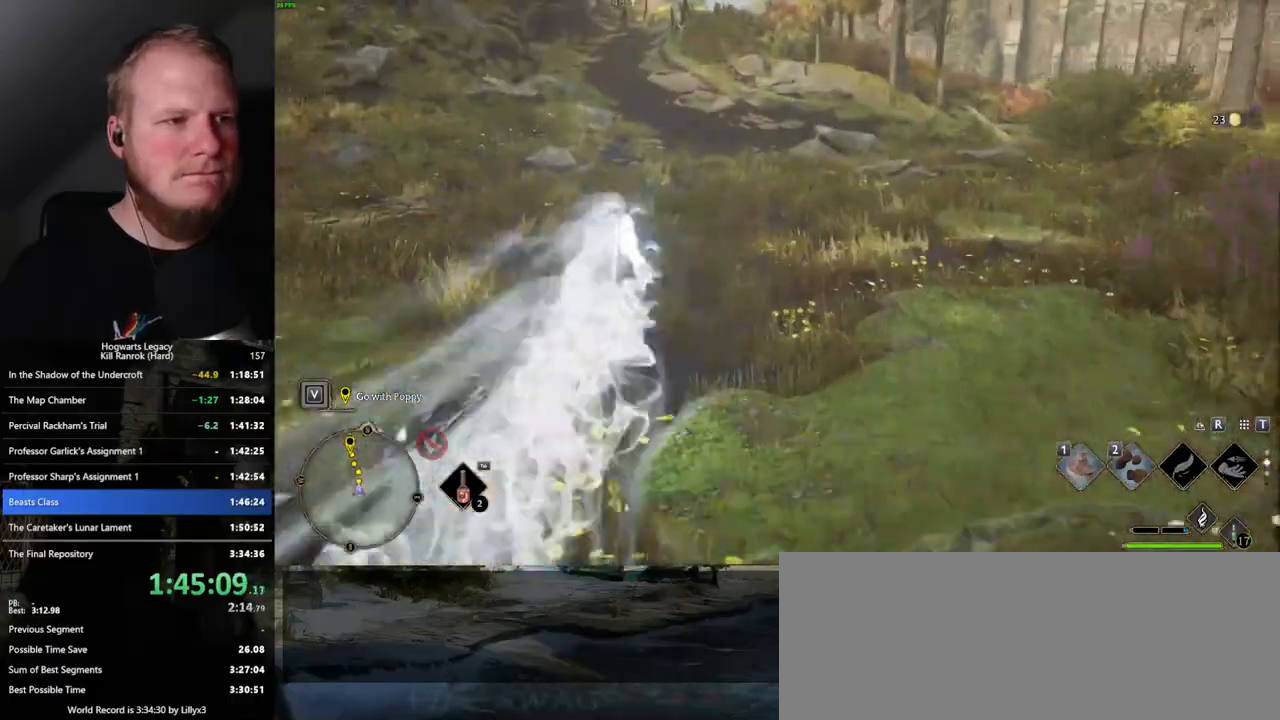
{"keys": ["space", "w"], "mouse": [], "events": [[250, "space", "down"]]}
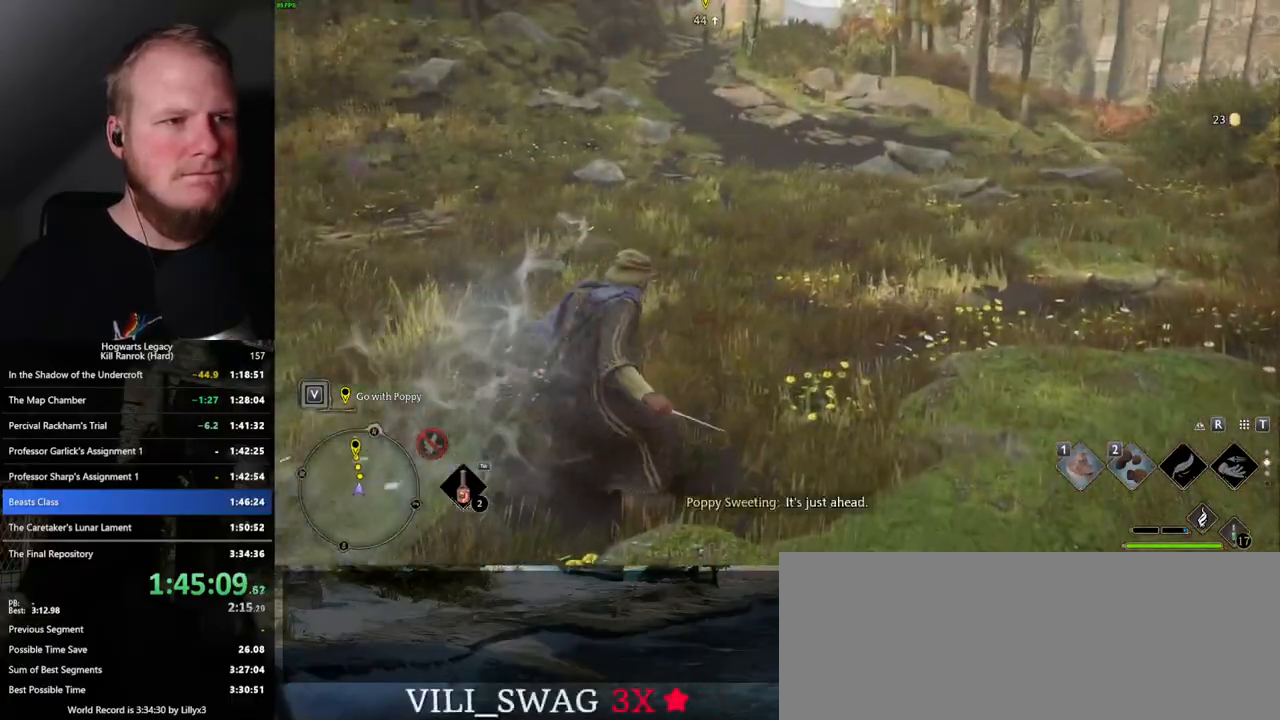
{"keys": [], "mouse": [], "events": [[284, "space", "up"], [484, "w", "up"]]}
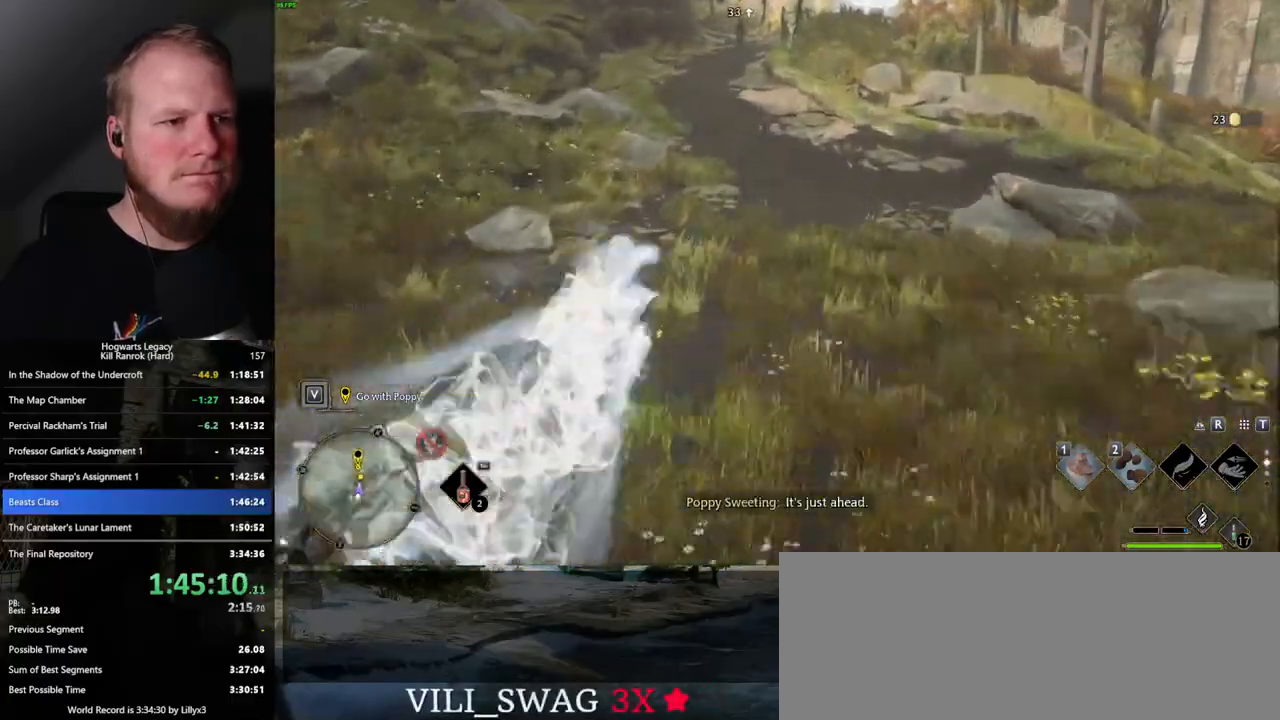
{"keys": [], "mouse": [], "events": []}
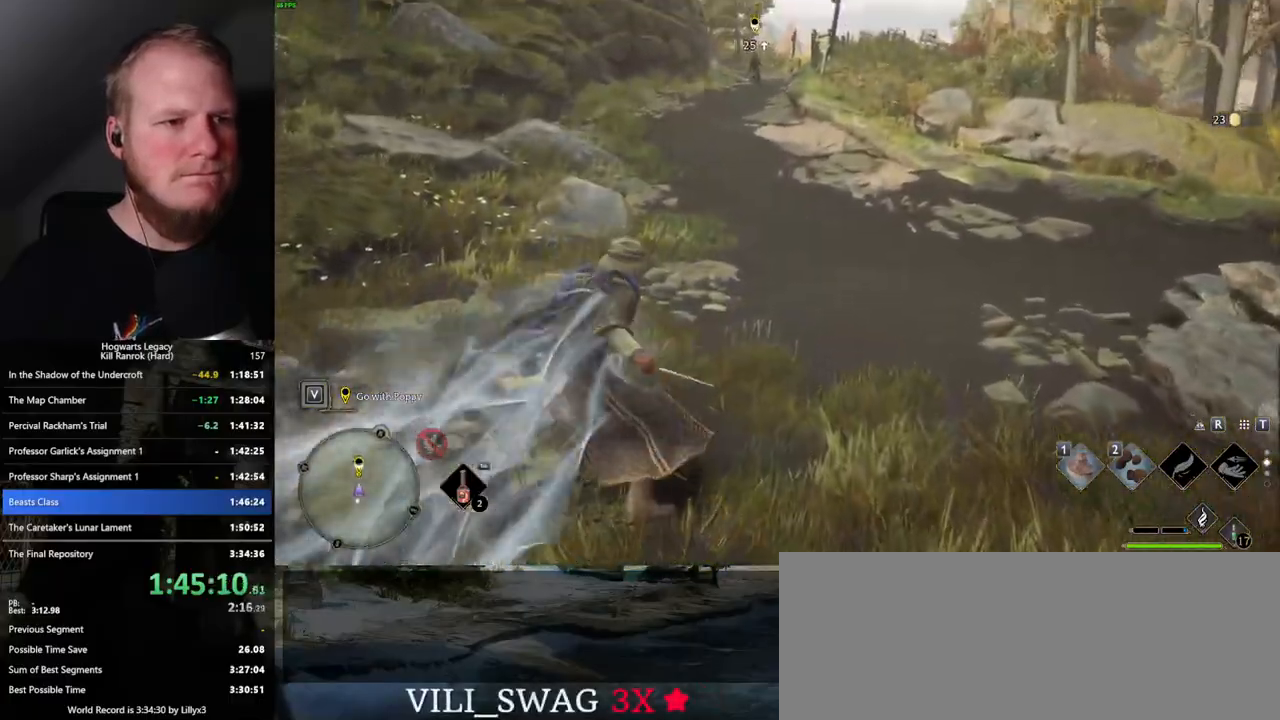
{"keys": [], "mouse": [], "events": []}
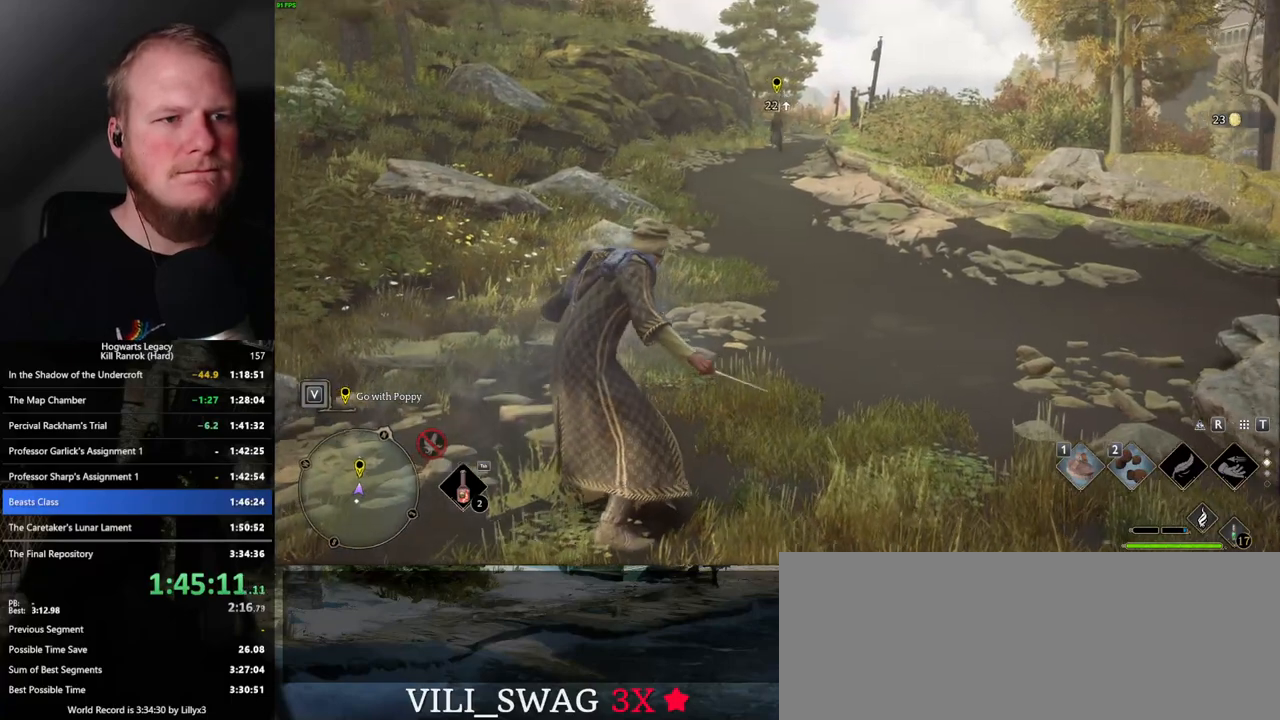
{"keys": [], "mouse": [], "events": []}
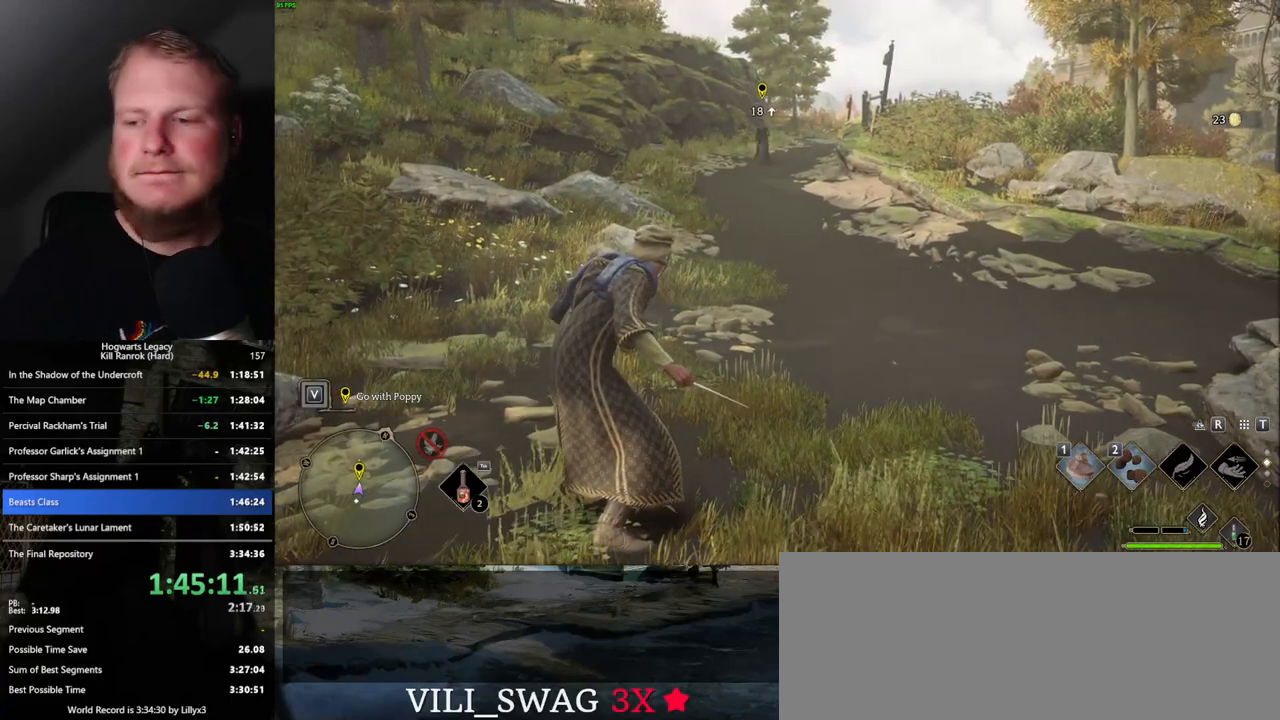
{"keys": [], "mouse": [], "events": []}
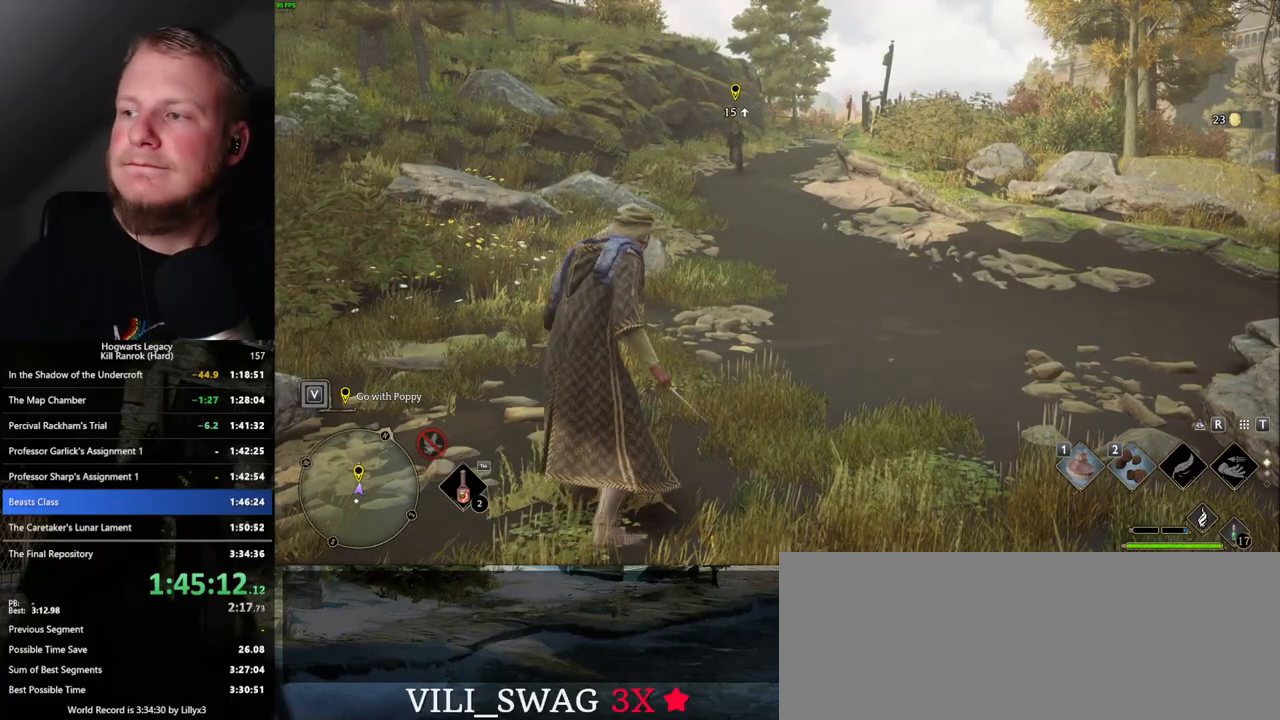
{"keys": [], "mouse": [], "events": []}
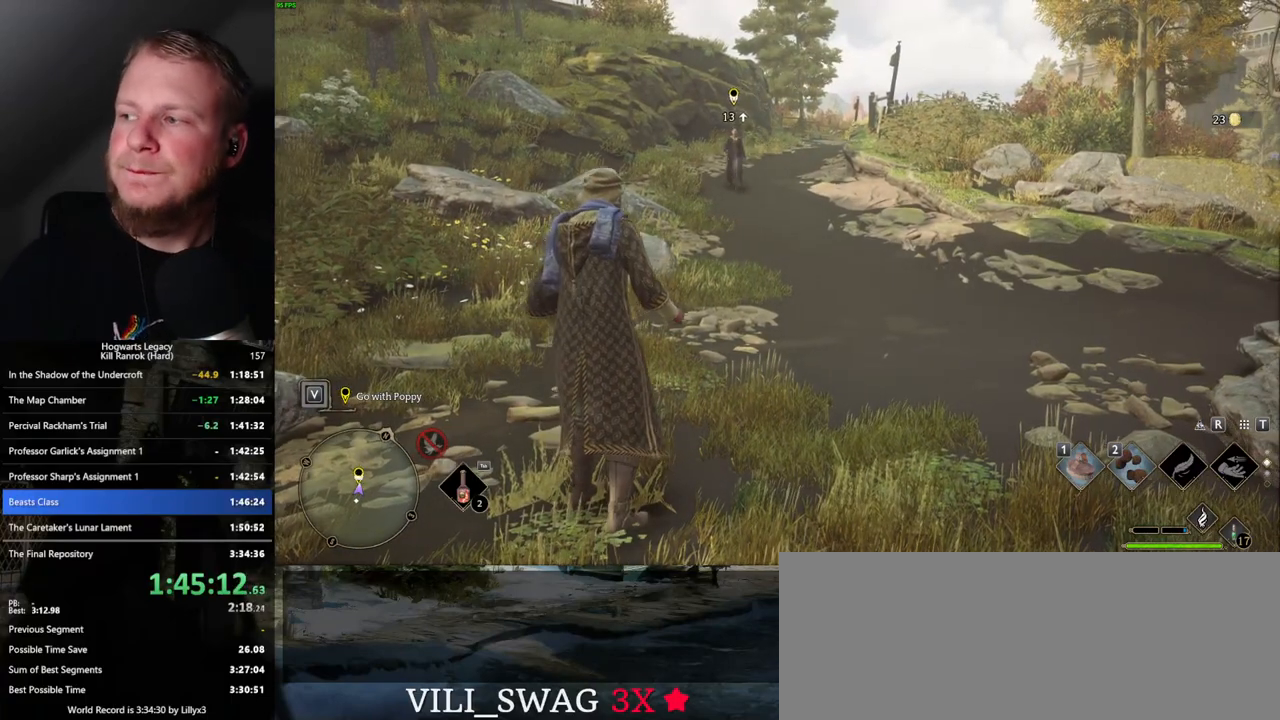
{"keys": [], "mouse": [], "events": []}
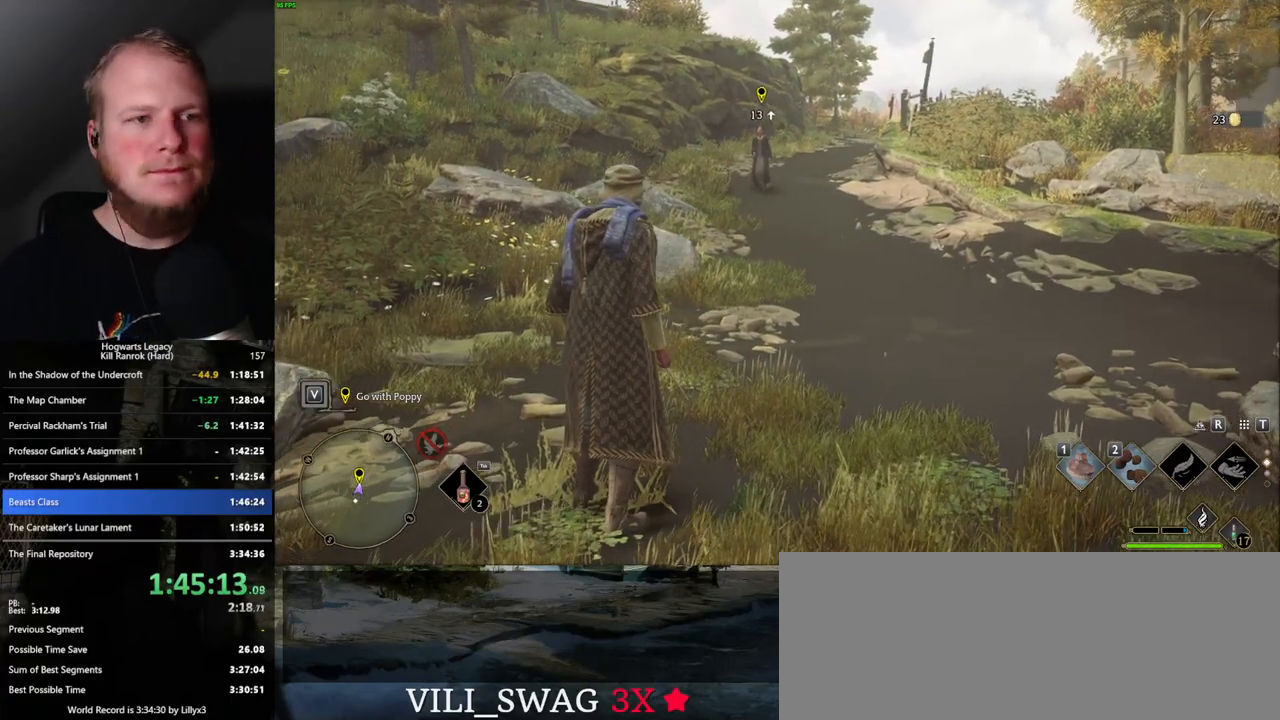
{"keys": [], "mouse": [], "events": []}
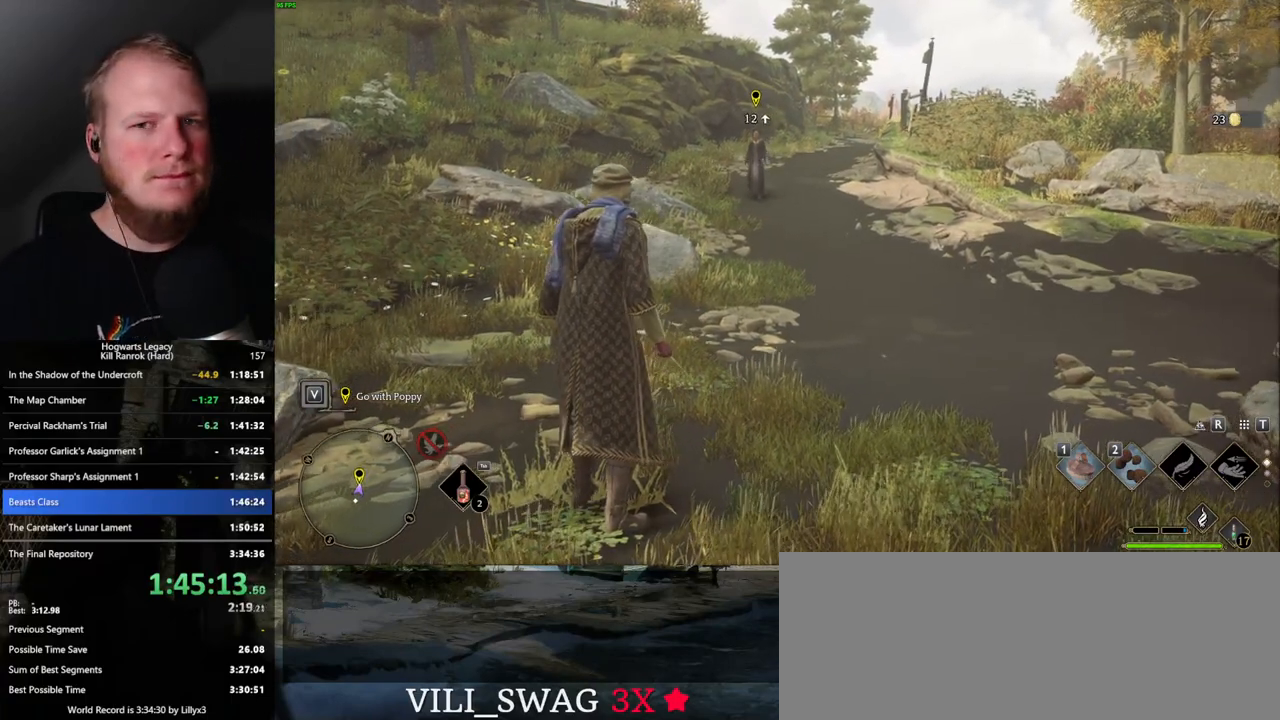
{"keys": [], "mouse": [], "events": []}
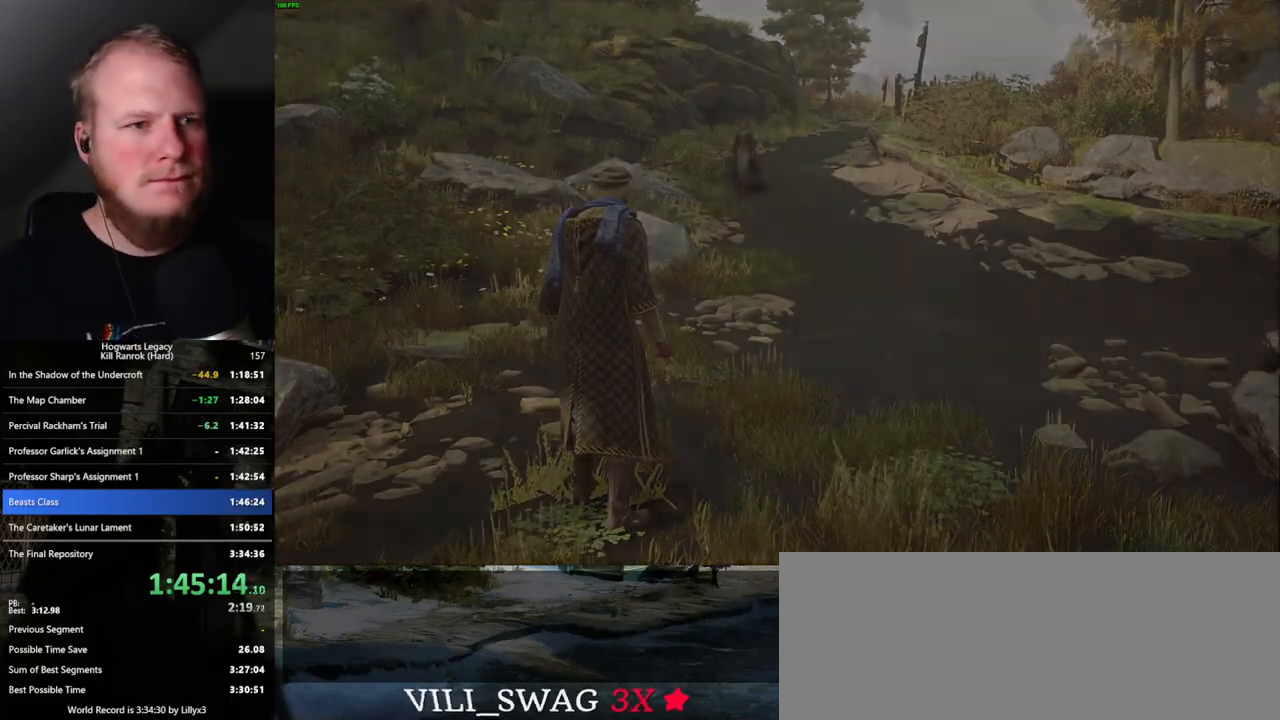
{"keys": [], "mouse": [], "events": []}
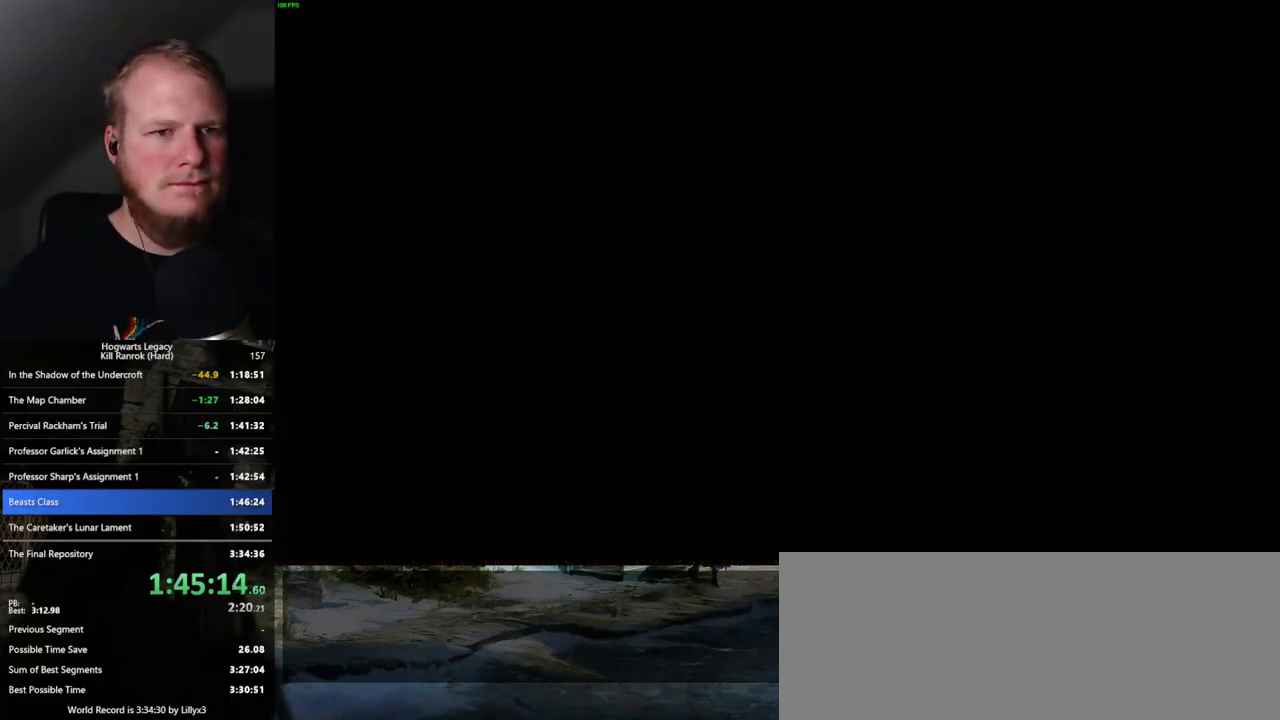
{"keys": [], "mouse": [], "events": []}
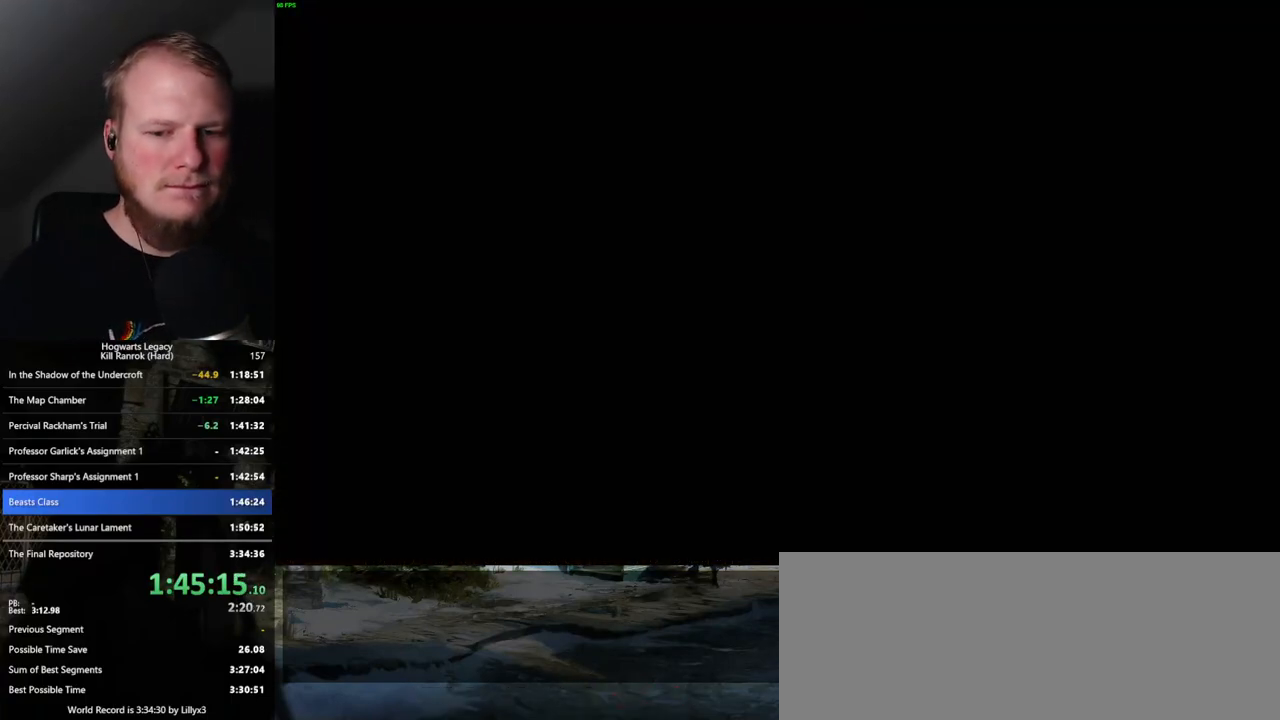
{"keys": ["q"], "mouse": [], "events": [[84, "q", "down"]]}
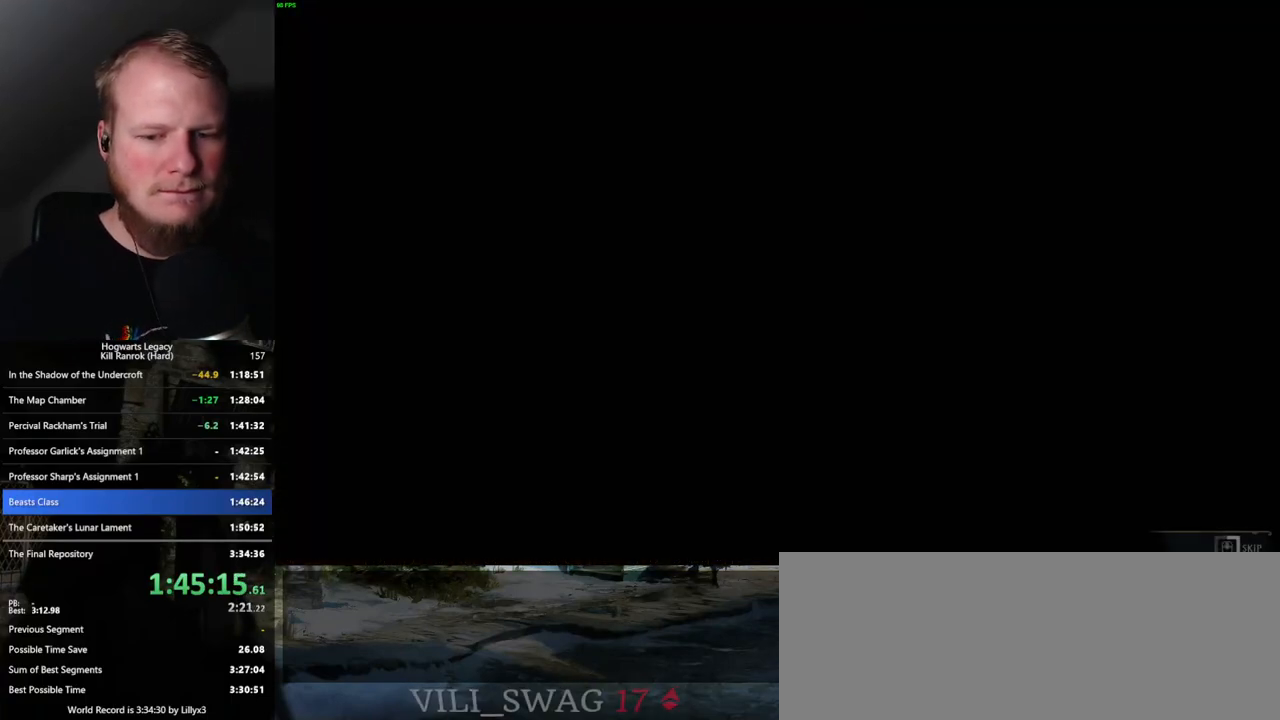
{"keys": ["q"], "mouse": [], "events": []}
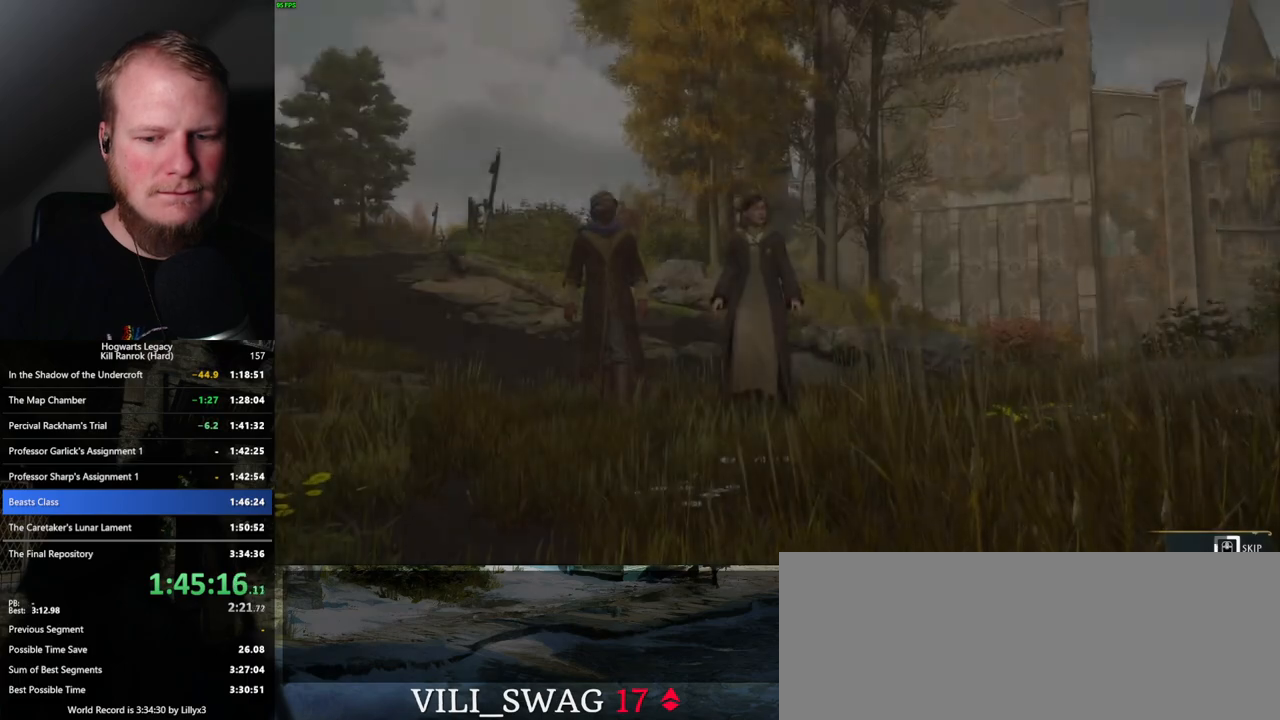
{"keys": ["q"], "mouse": [], "events": []}
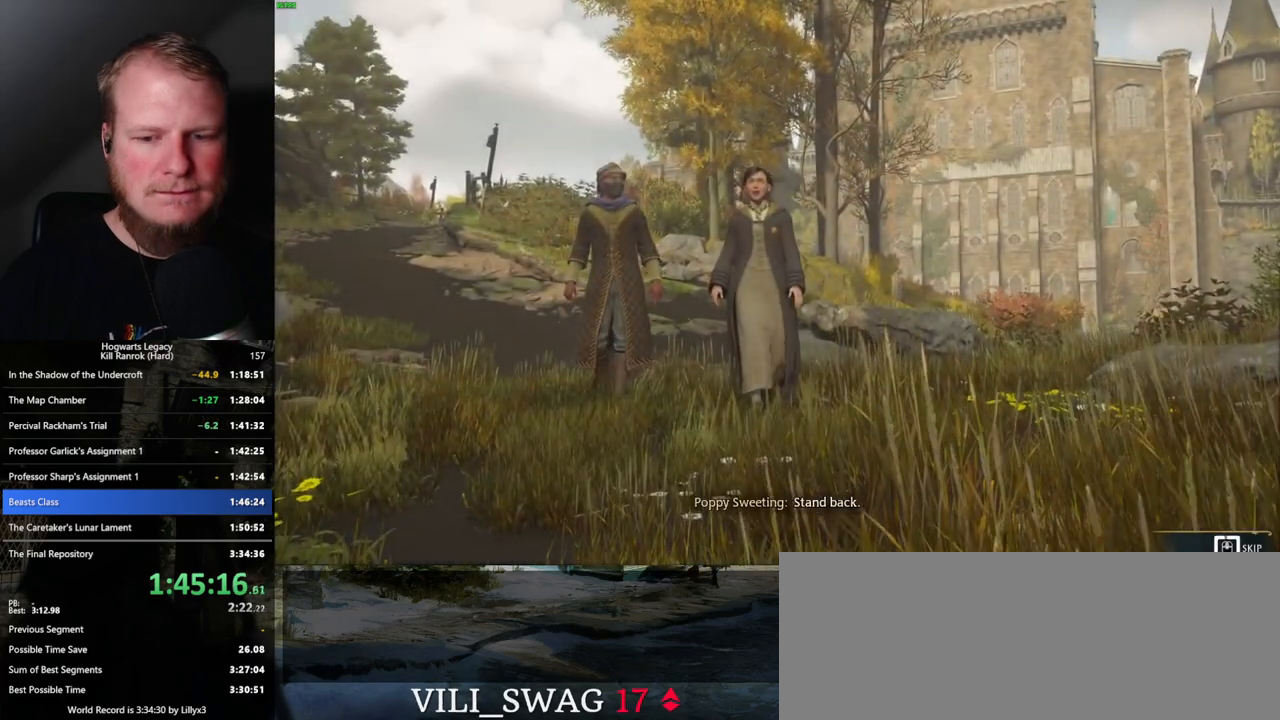
{"keys": ["q"], "mouse": [], "events": []}
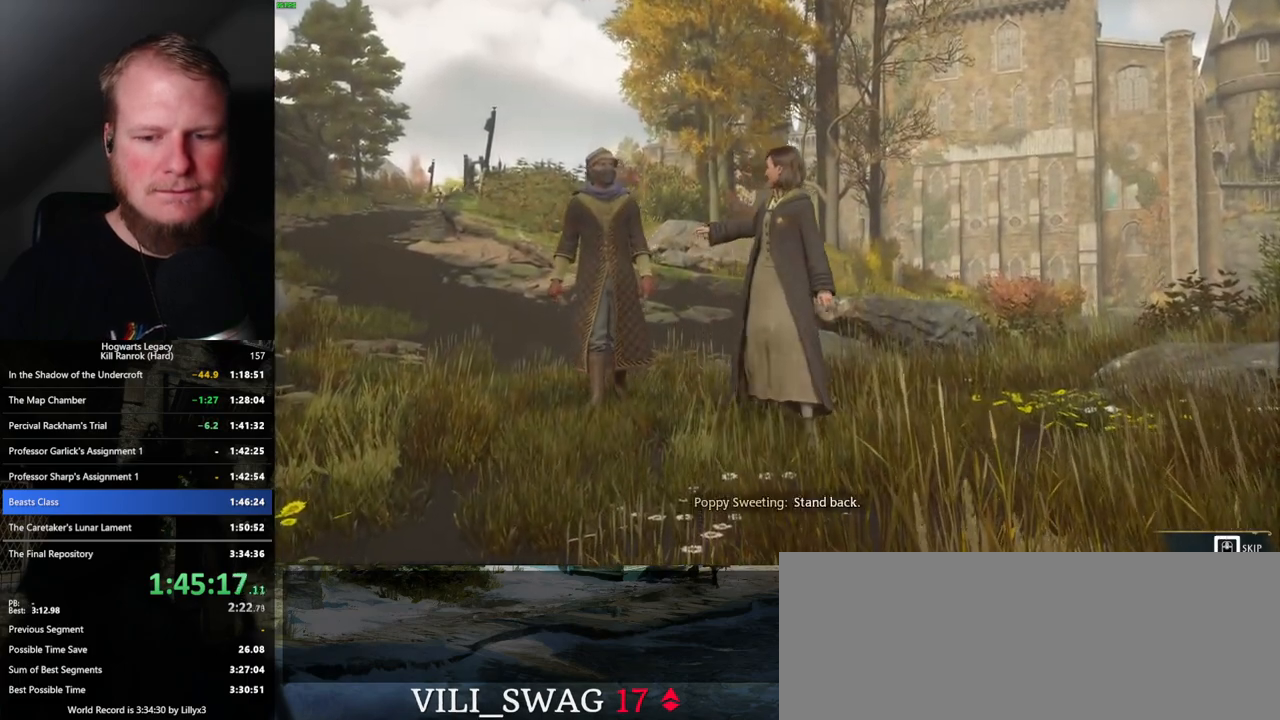
{"keys": [], "mouse": [], "events": [[484, "q", "up"]]}